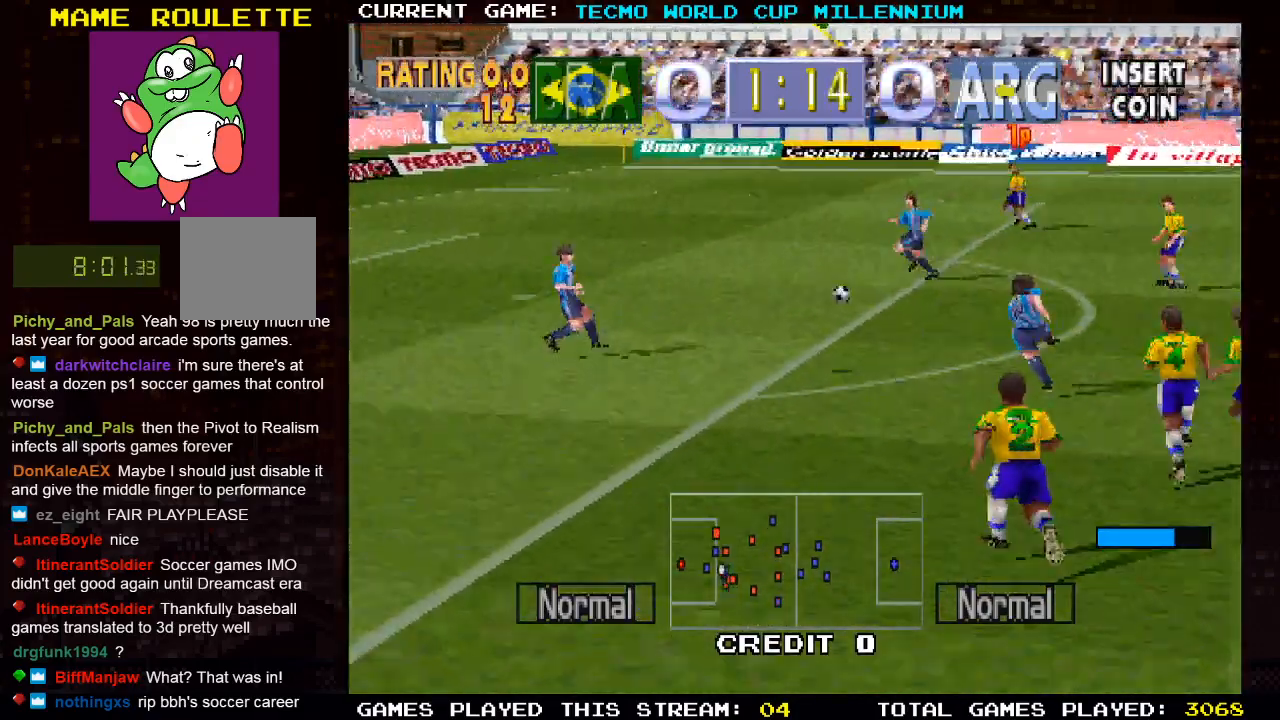
Gameplay with a controller (PlayStation layout); each line is a JSON object with the inputs held at the frame after it. "events" lists button and stick changes between this image and that frame as [ms after this image, input, new state], when the widget could be followed in between.
{"buttons": ["DPAD_UP", "DPAD_LEFT"], "left_stick": "center", "right_stick": "center", "events": [[67, "DPAD_LEFT", "down"]]}
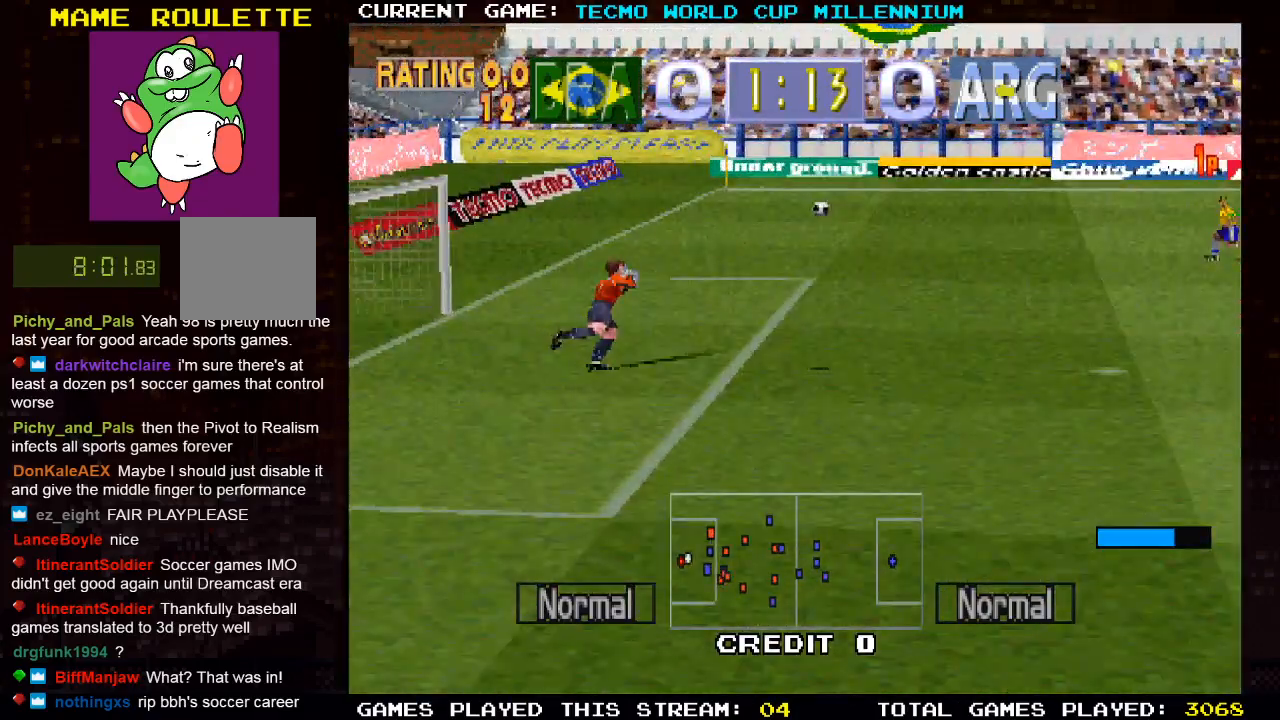
{"buttons": [], "left_stick": "center", "right_stick": "center", "events": [[83, "DPAD_LEFT", "up"], [83, "DPAD_UP", "up"]]}
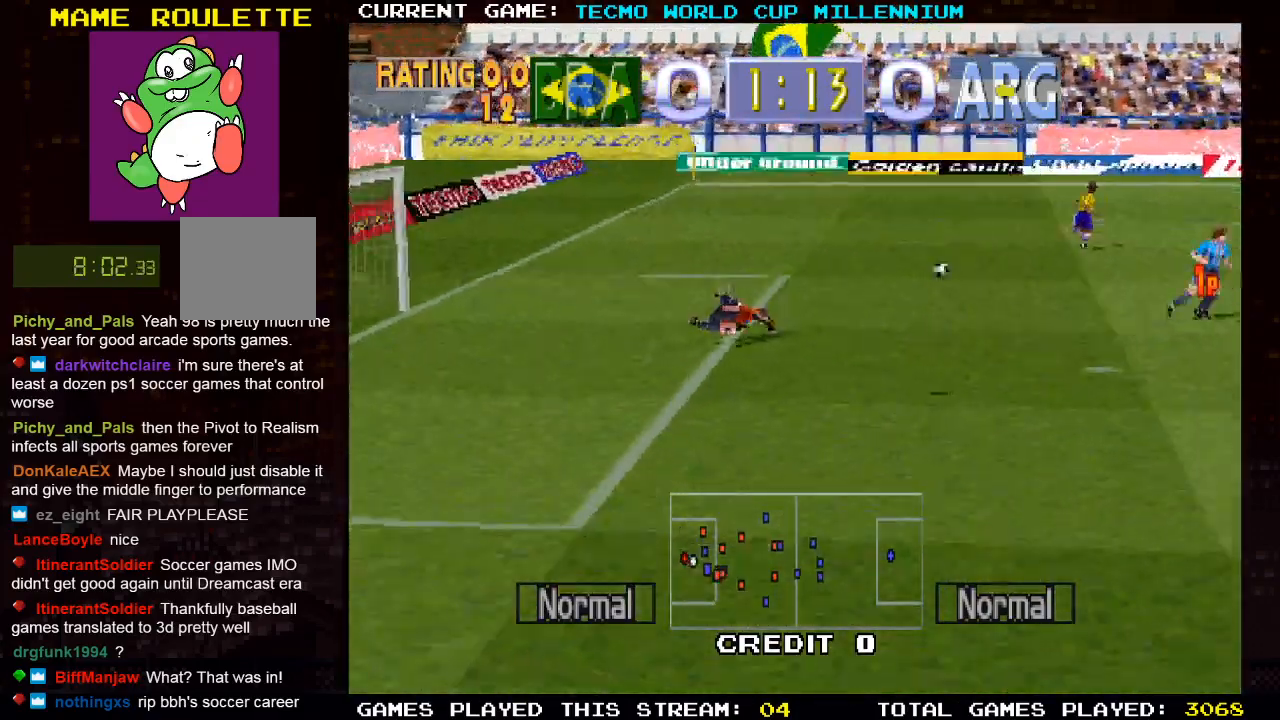
{"buttons": ["DPAD_DOWN", "DPAD_RIGHT"], "left_stick": "center", "right_stick": "center", "events": [[200, "DPAD_RIGHT", "down"], [300, "DPAD_DOWN", "down"]]}
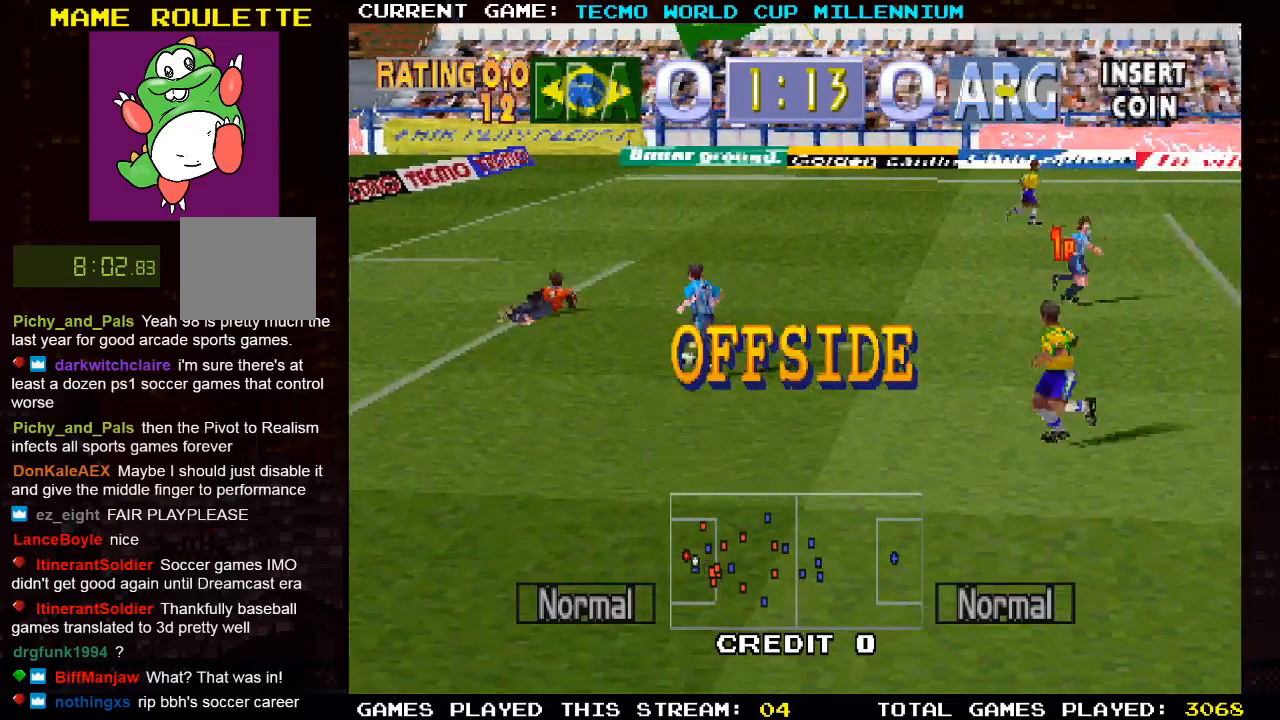
{"buttons": [], "left_stick": "center", "right_stick": "center", "events": [[283, "DPAD_DOWN", "up"], [300, "DPAD_RIGHT", "up"]]}
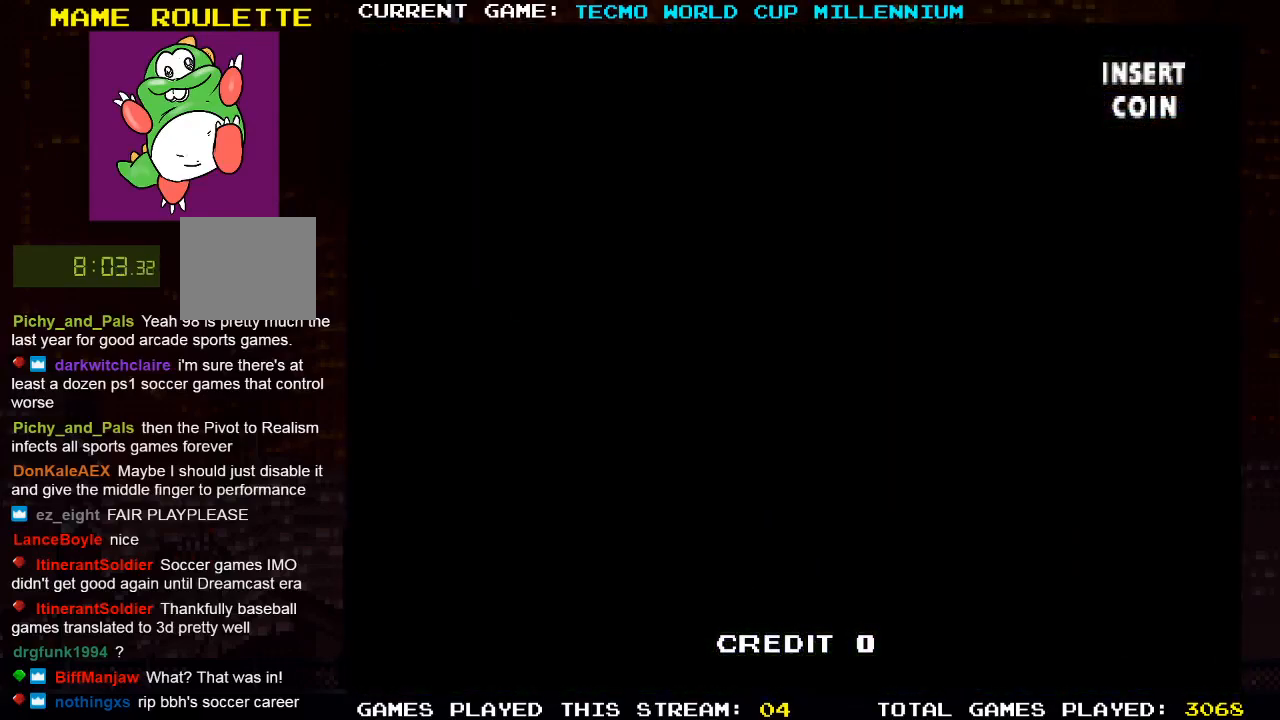
{"buttons": [], "left_stick": "center", "right_stick": "center", "events": []}
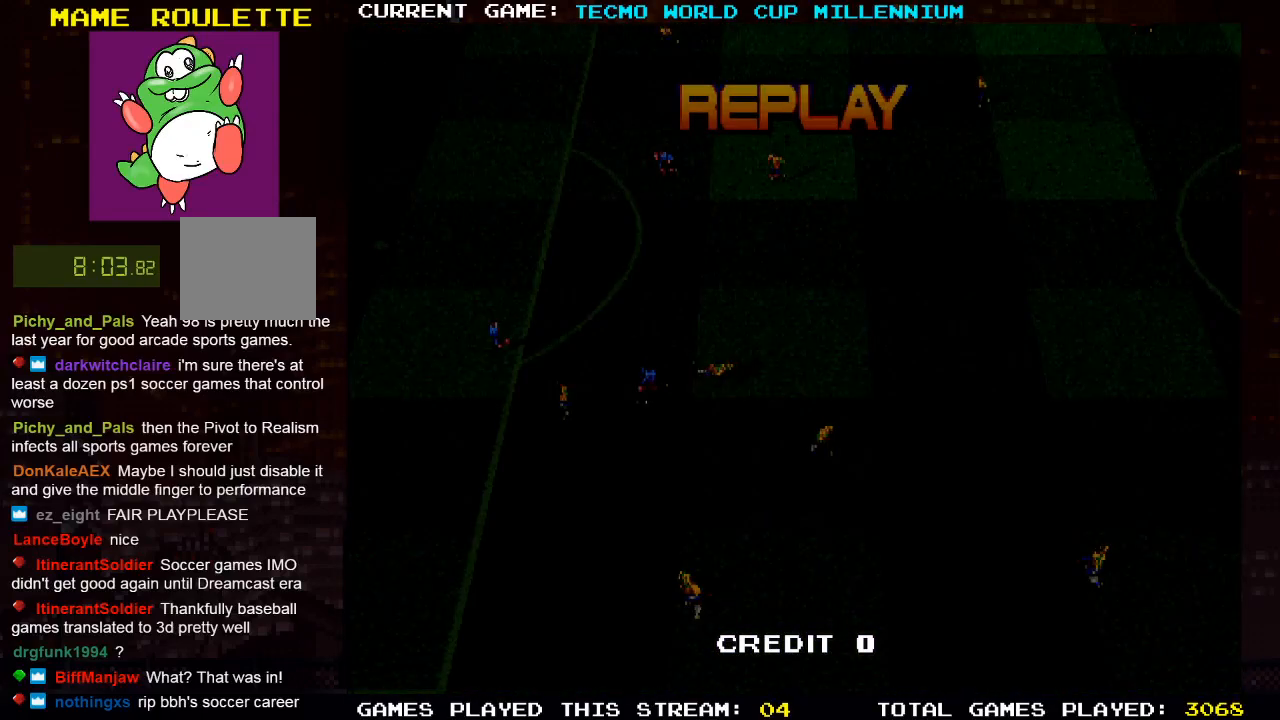
{"buttons": [], "left_stick": "center", "right_stick": "center", "events": []}
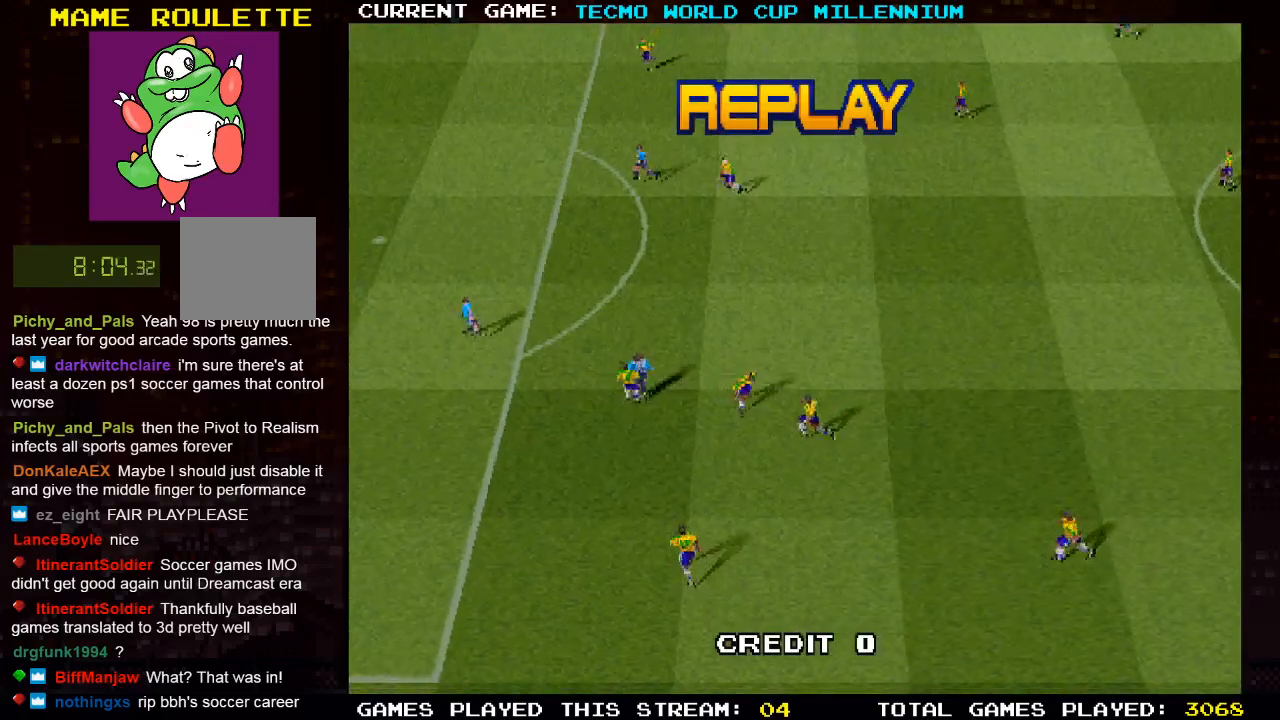
{"buttons": [], "left_stick": "center", "right_stick": "center", "events": []}
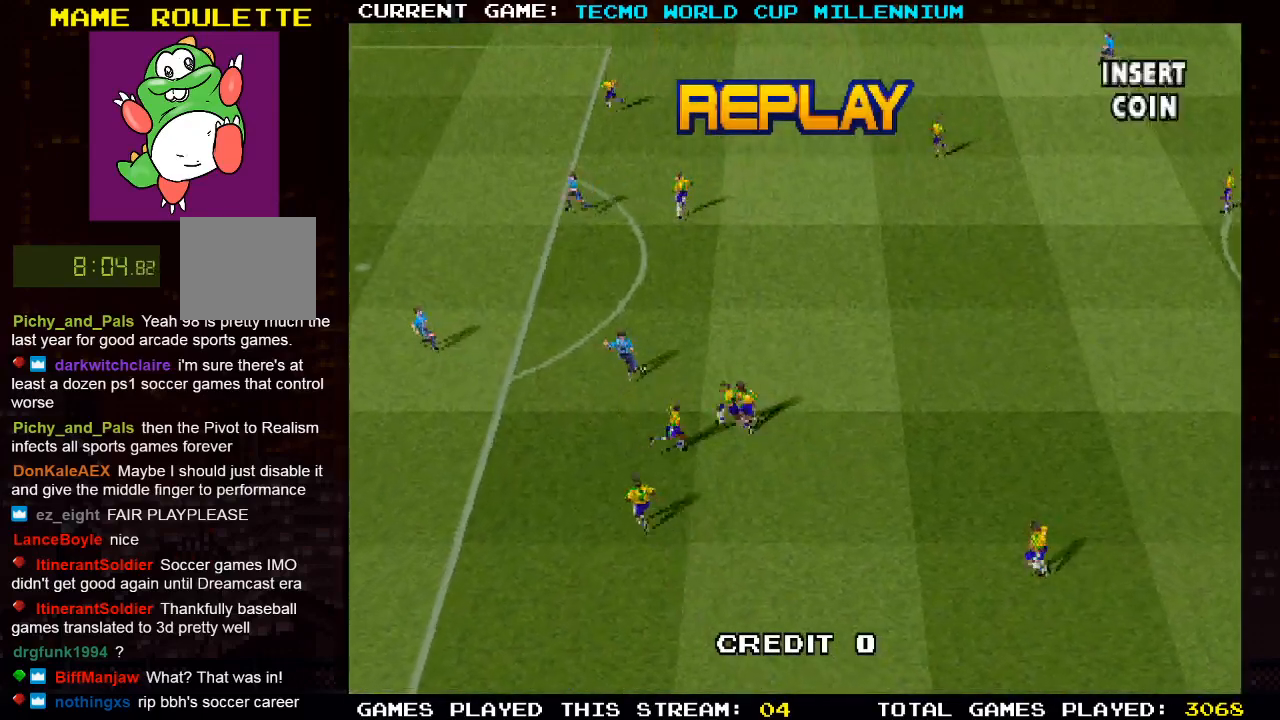
{"buttons": [], "left_stick": "center", "right_stick": "center", "events": []}
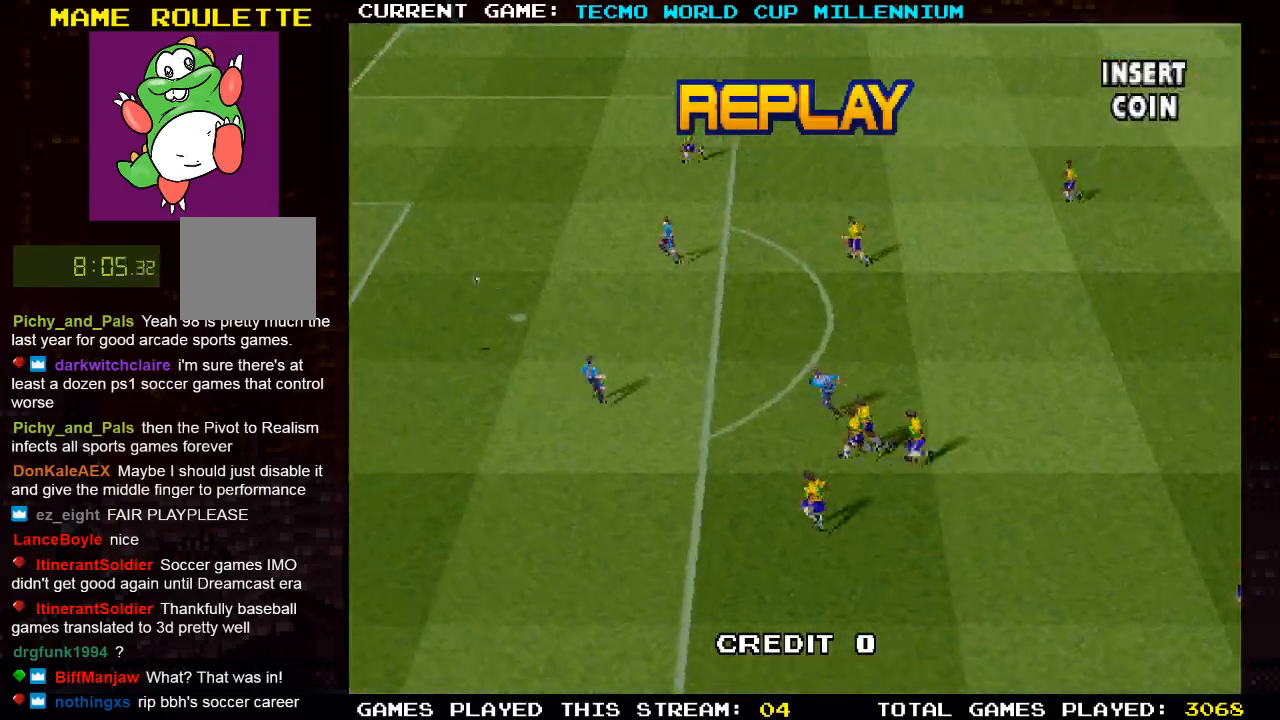
{"buttons": [], "left_stick": "center", "right_stick": "center", "events": []}
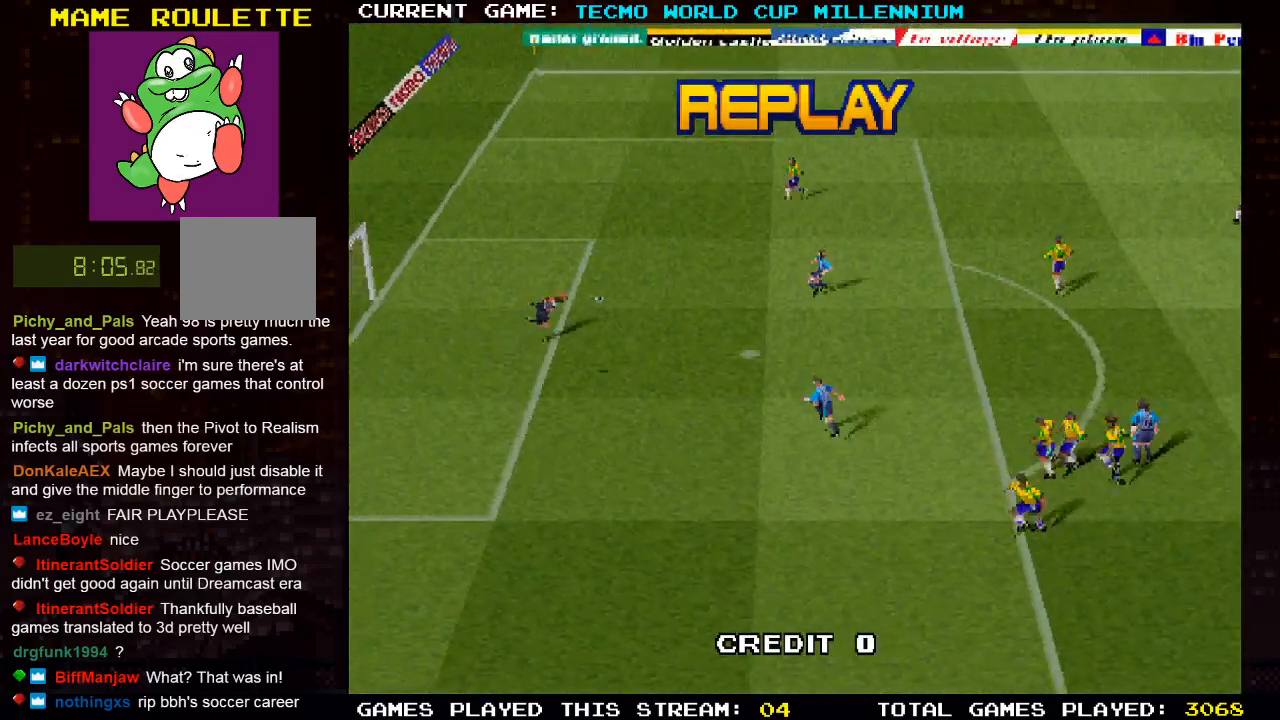
{"buttons": [], "left_stick": "center", "right_stick": "center", "events": []}
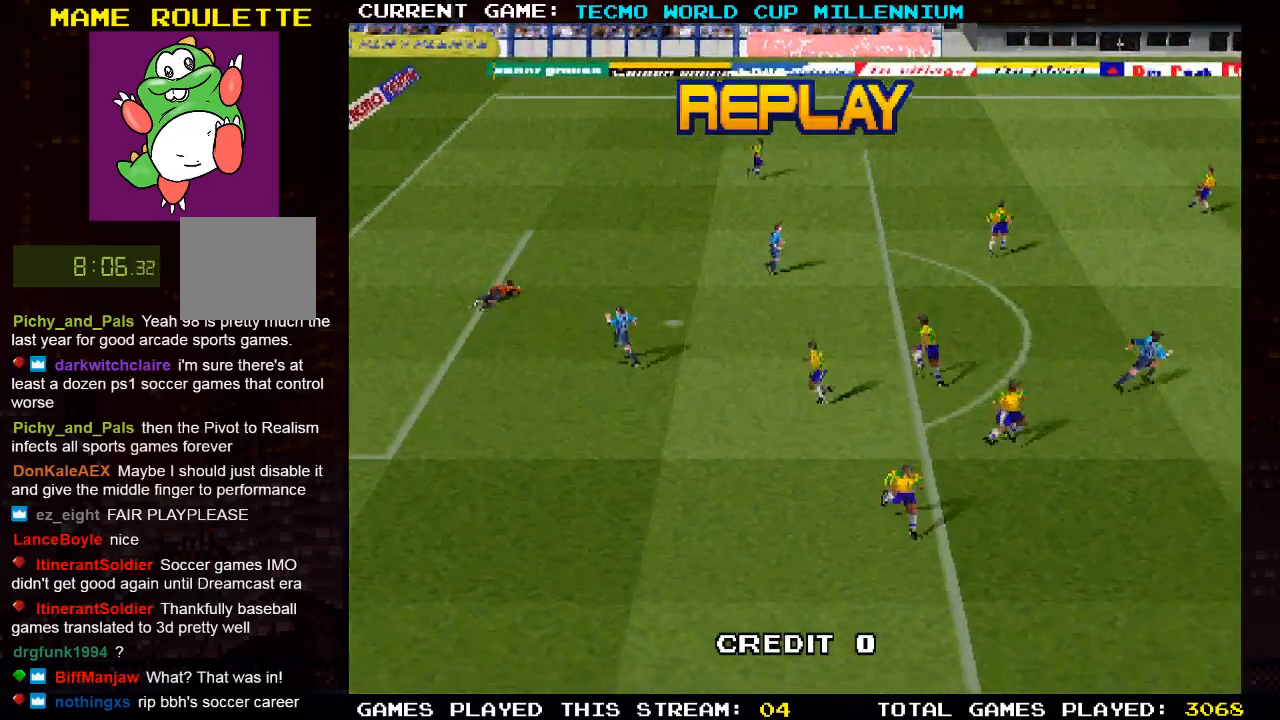
{"buttons": [], "left_stick": "center", "right_stick": "center", "events": []}
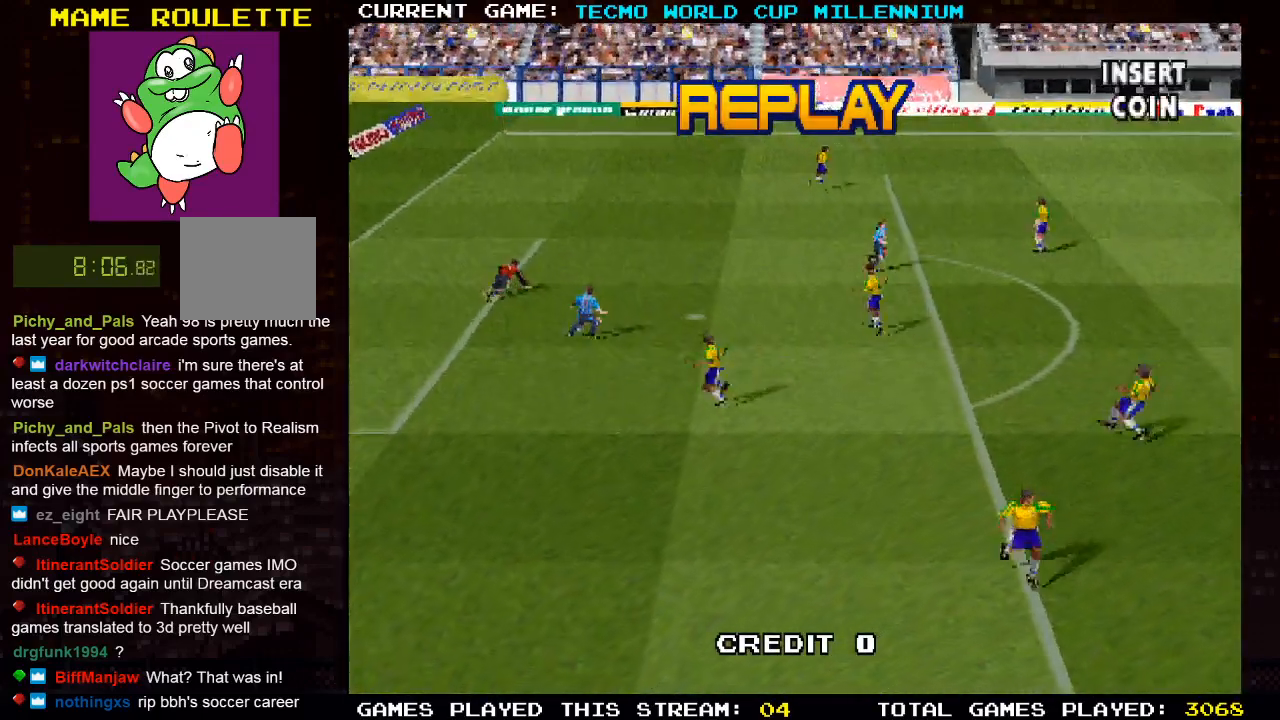
{"buttons": [], "left_stick": "center", "right_stick": "center", "events": []}
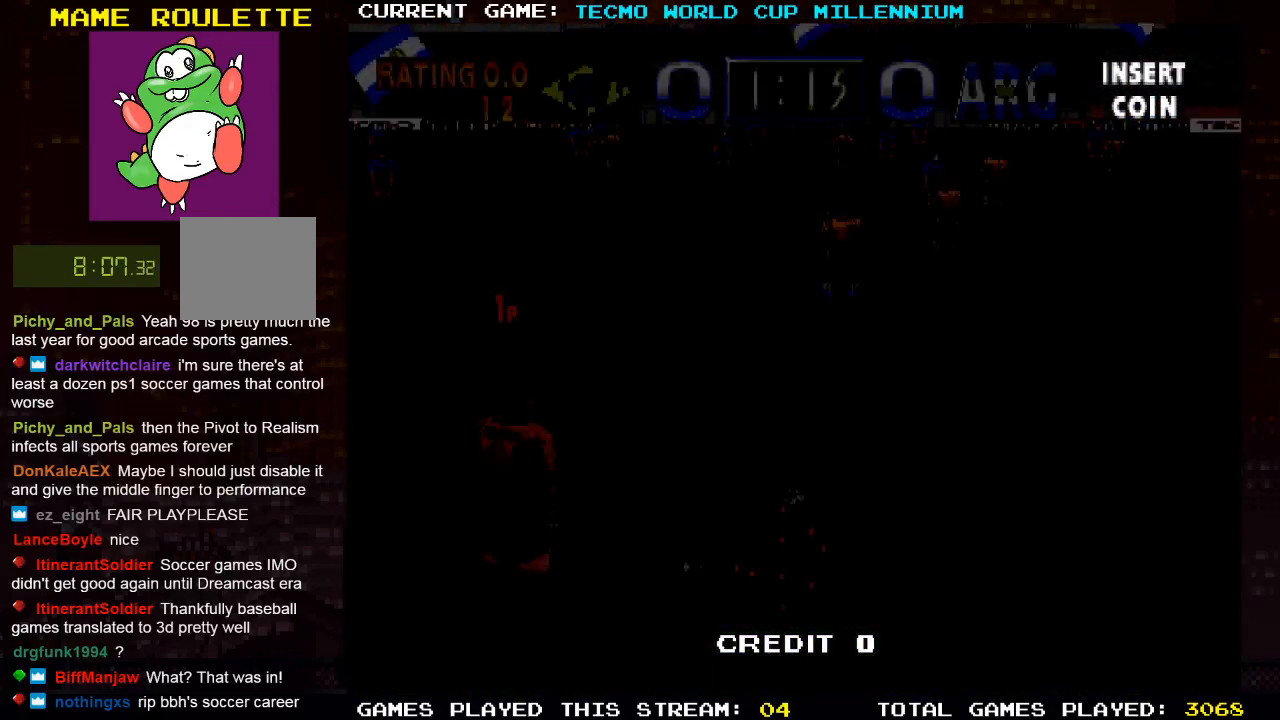
{"buttons": [], "left_stick": "center", "right_stick": "center", "events": []}
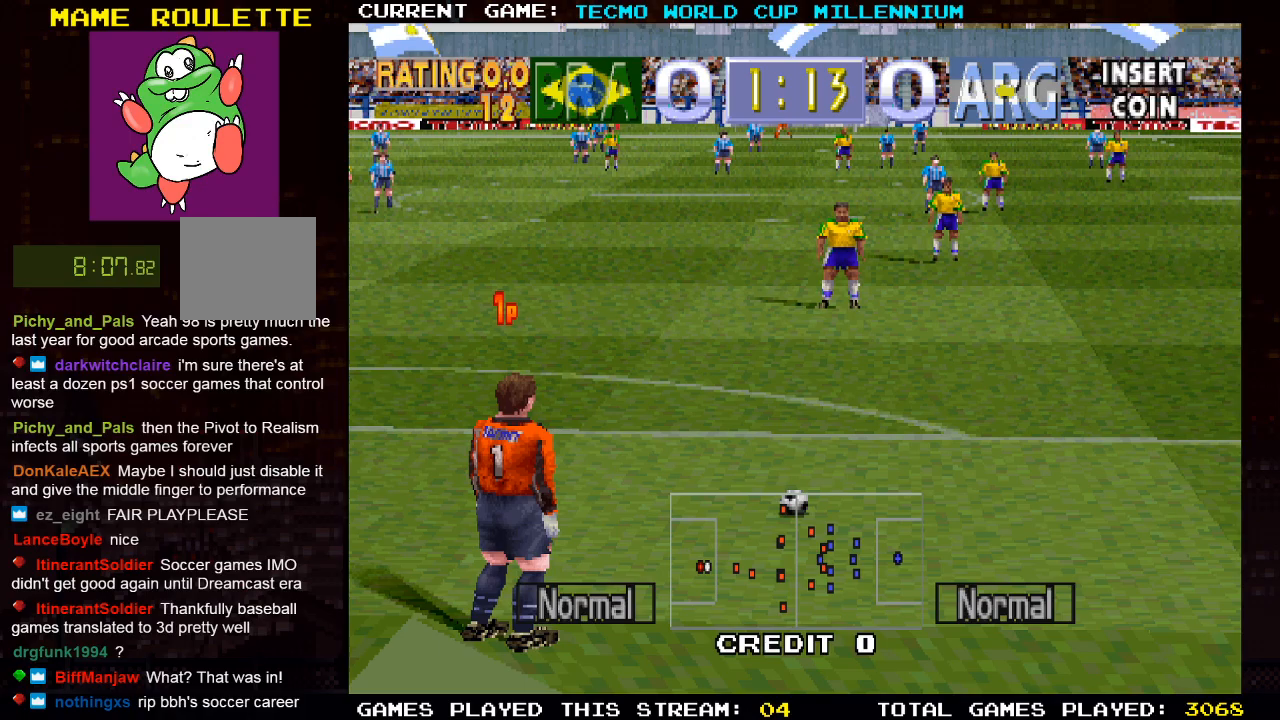
{"buttons": [], "left_stick": "center", "right_stick": "center", "events": []}
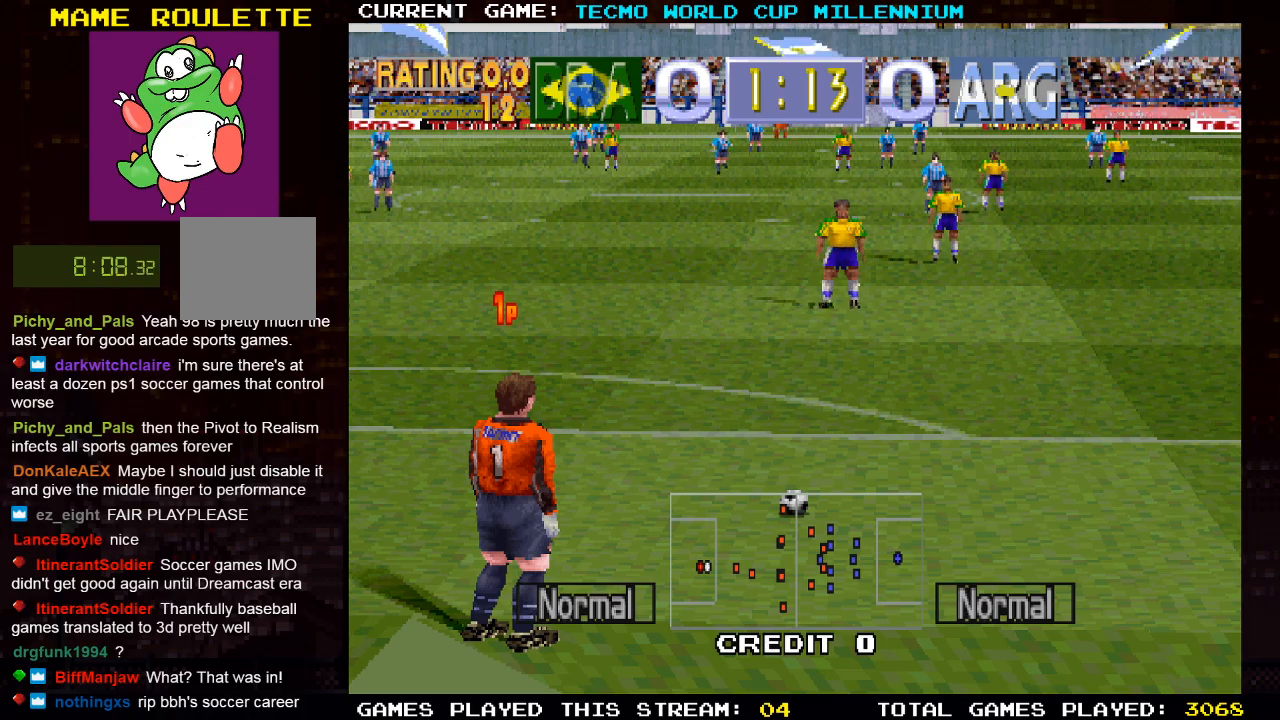
{"buttons": ["CROSS", "DPAD_UP"], "left_stick": "center", "right_stick": "center", "events": [[133, "CROSS", "down"], [133, "DPAD_UP", "down"], [300, "CROSS", "up"], [383, "CROSS", "down"]]}
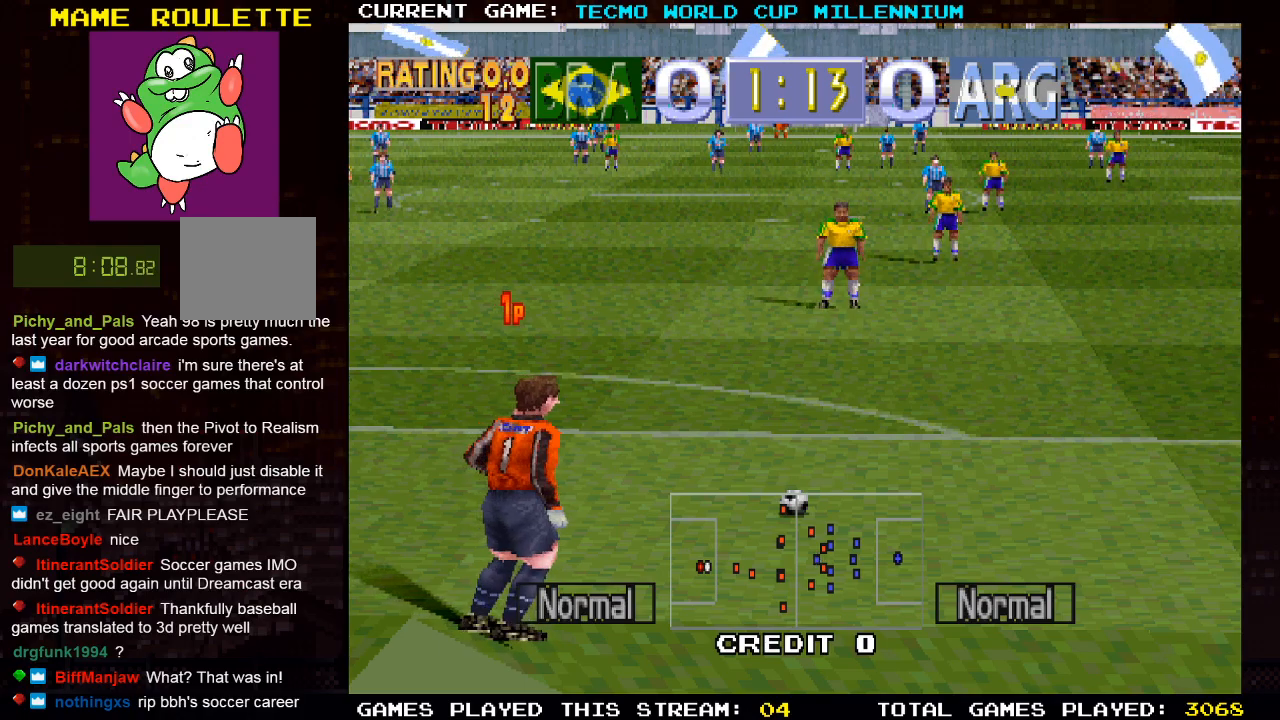
{"buttons": ["DPAD_UP"], "left_stick": "center", "right_stick": "center", "events": [[33, "CROSS", "up"], [100, "CROSS", "down"], [200, "CROSS", "up"]]}
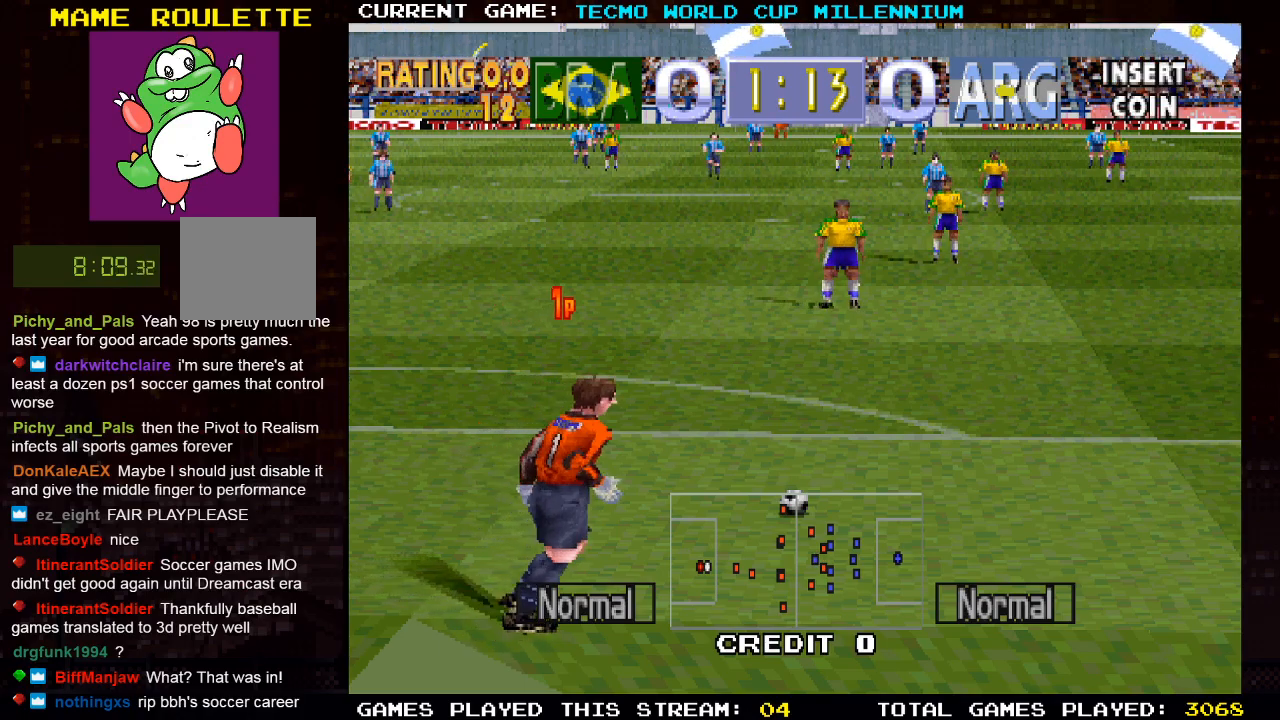
{"buttons": ["DPAD_UP"], "left_stick": "center", "right_stick": "center", "events": []}
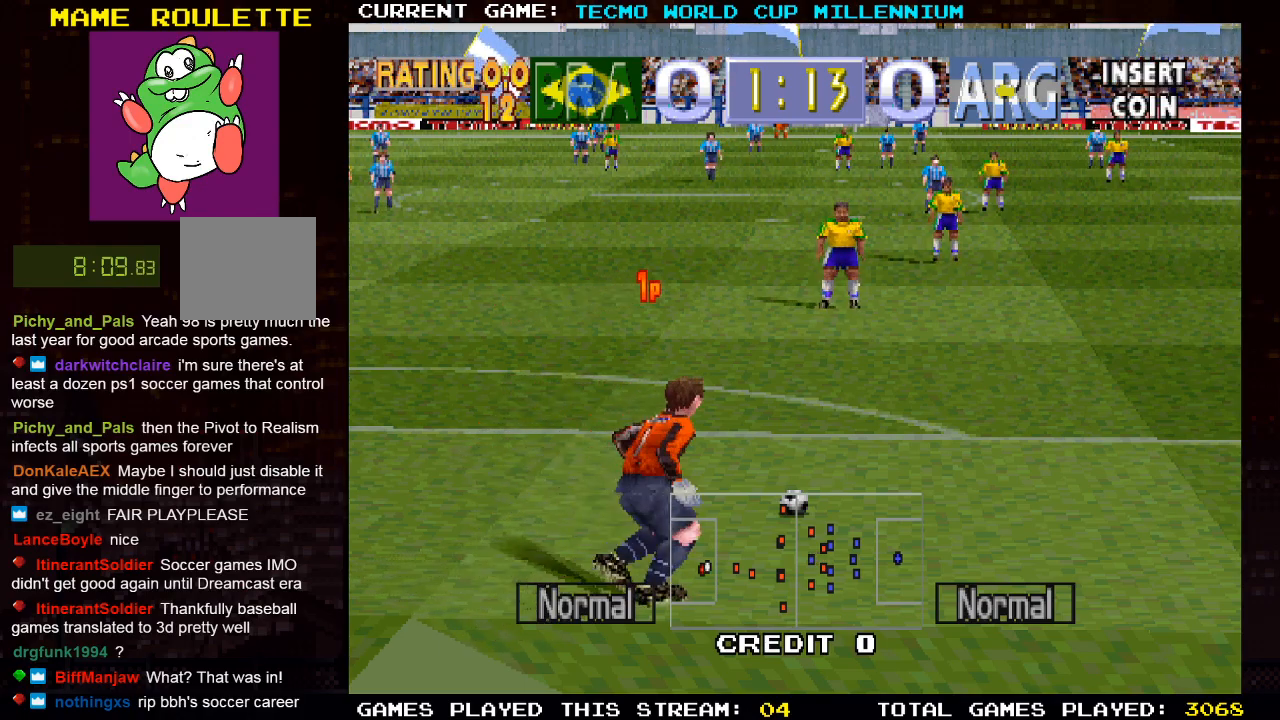
{"buttons": ["DPAD_UP"], "left_stick": "center", "right_stick": "center", "events": []}
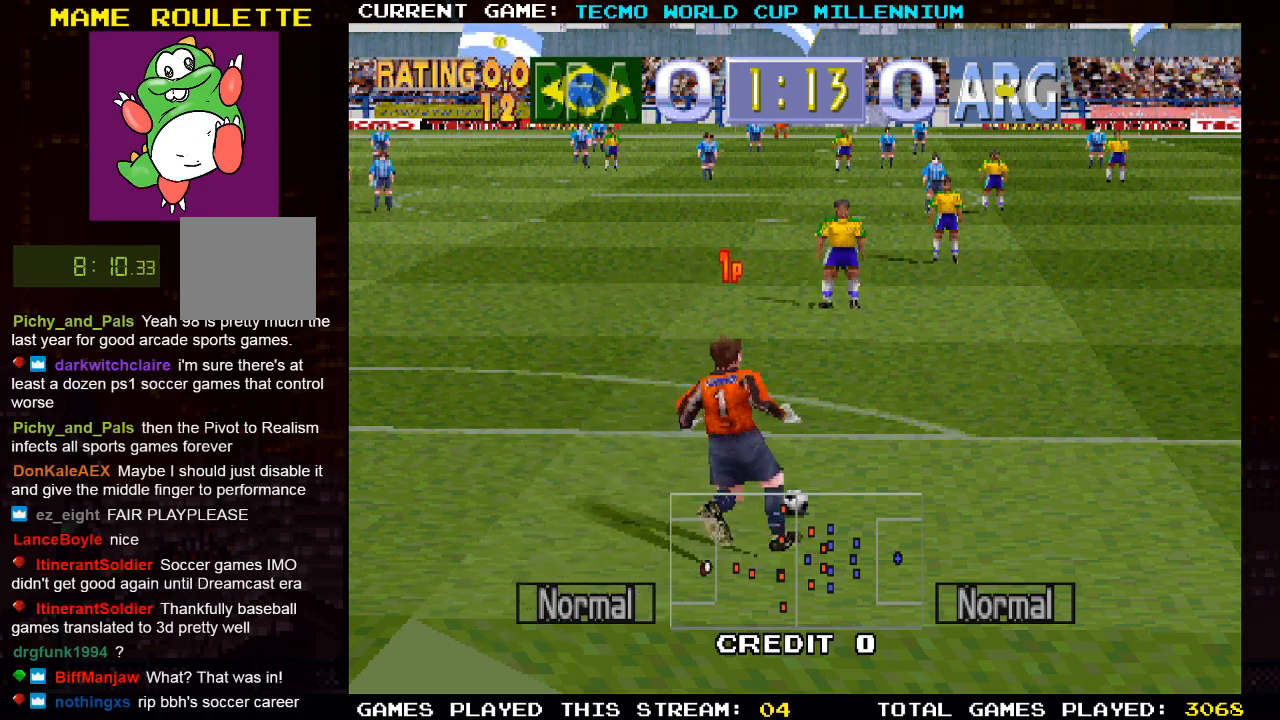
{"buttons": ["DPAD_UP"], "left_stick": "center", "right_stick": "center", "events": []}
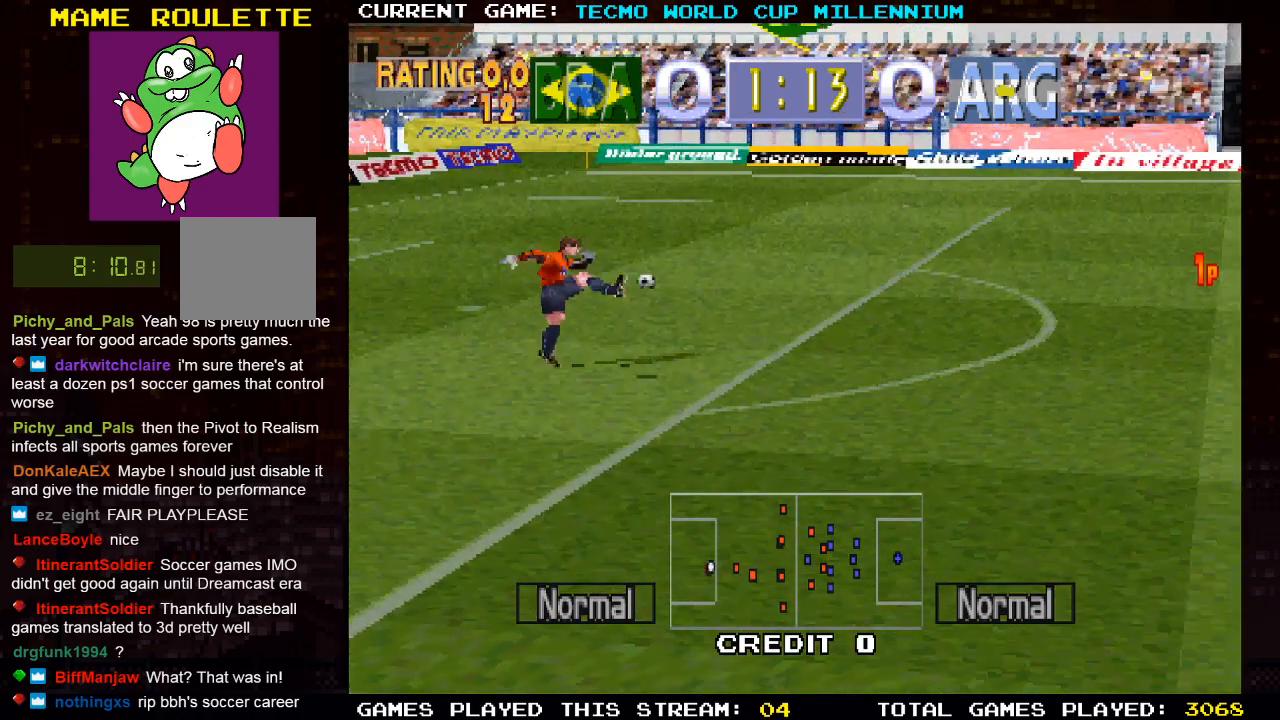
{"buttons": [], "left_stick": "center", "right_stick": "center", "events": [[433, "DPAD_UP", "up"]]}
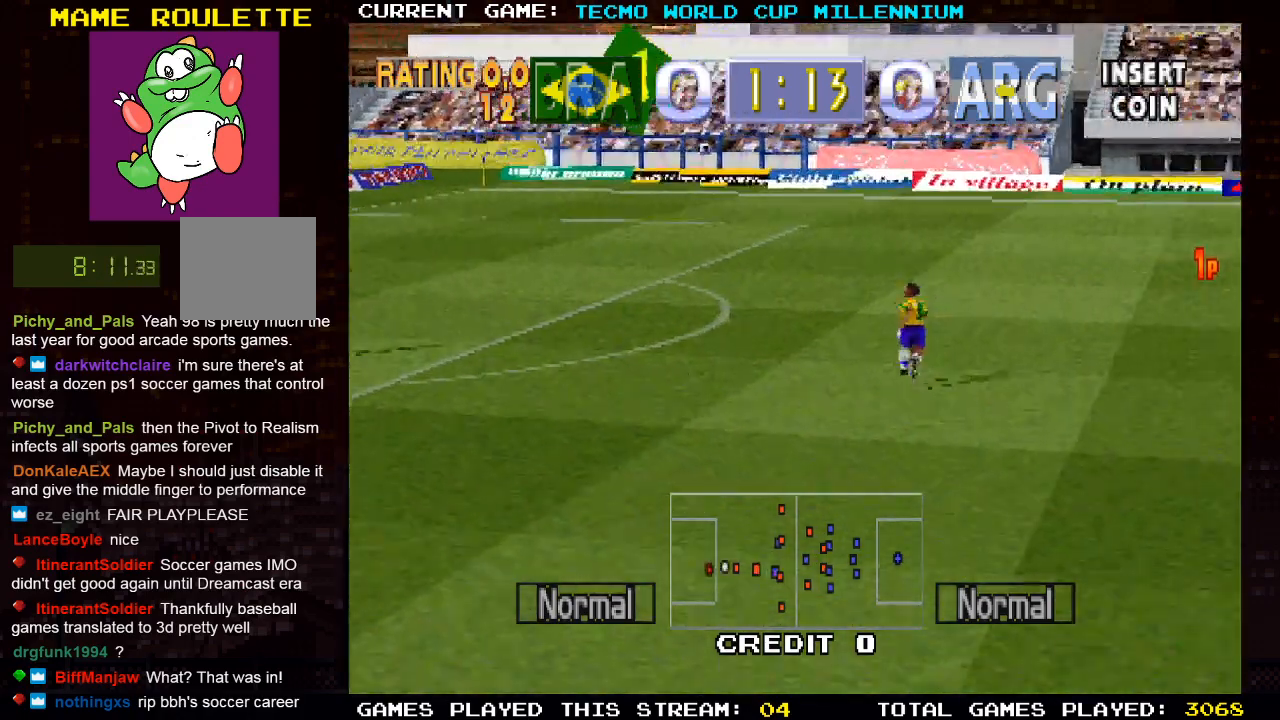
{"buttons": ["DPAD_RIGHT"], "left_stick": "center", "right_stick": "center", "events": [[133, "DPAD_RIGHT", "down"]]}
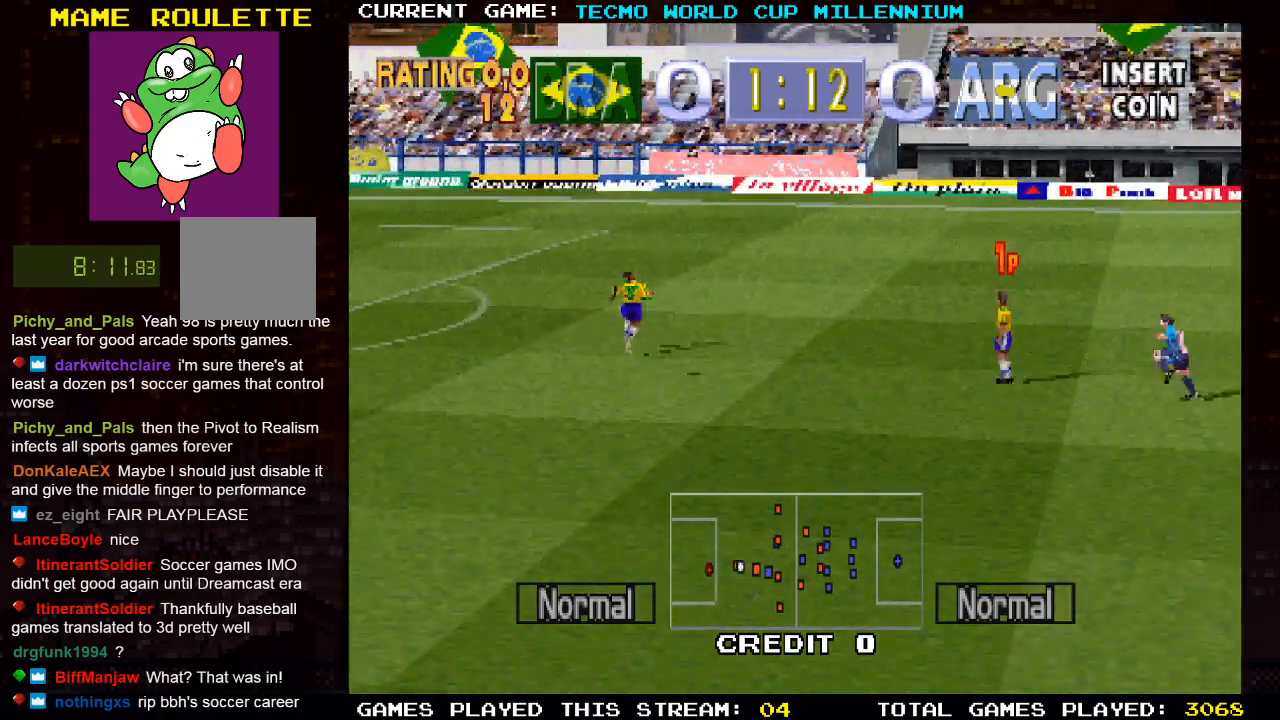
{"buttons": ["DPAD_RIGHT"], "left_stick": "center", "right_stick": "center", "events": []}
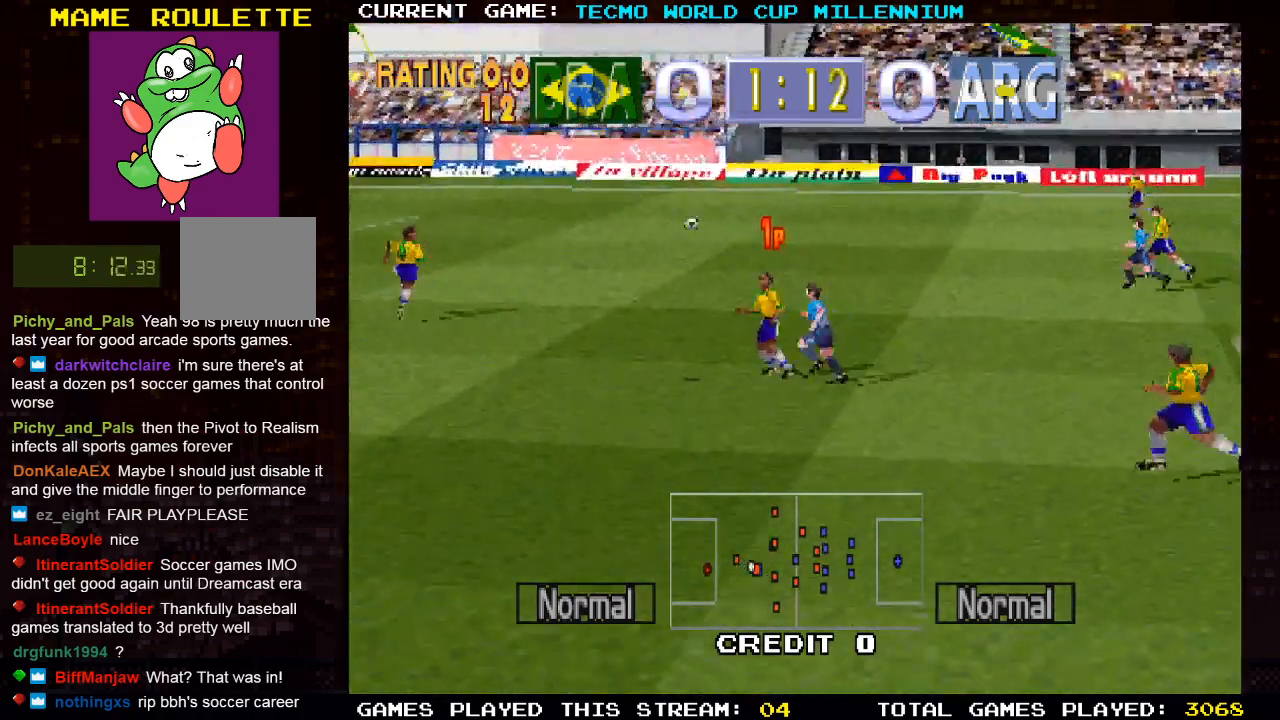
{"buttons": ["DPAD_RIGHT"], "left_stick": "center", "right_stick": "center", "events": []}
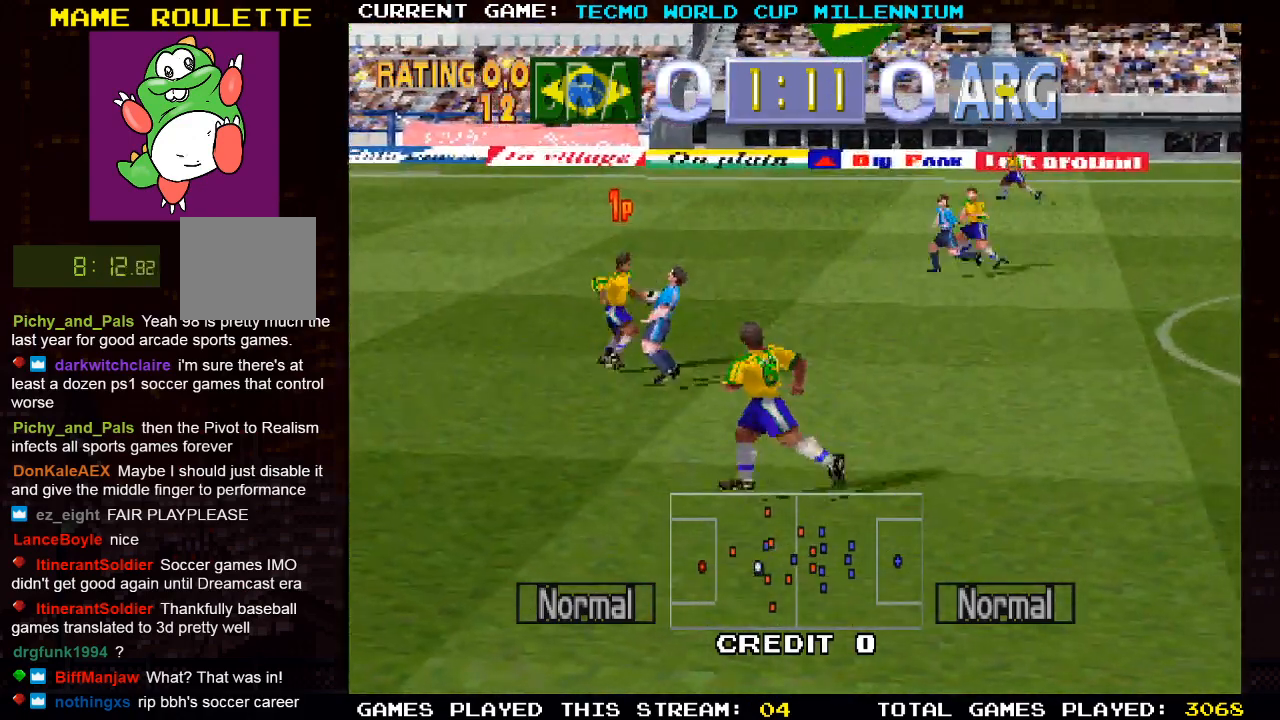
{"buttons": ["DPAD_DOWN", "DPAD_LEFT"], "left_stick": "center", "right_stick": "center", "events": [[167, "DPAD_DOWN", "down"], [467, "DPAD_RIGHT", "up"], [483, "DPAD_LEFT", "down"]]}
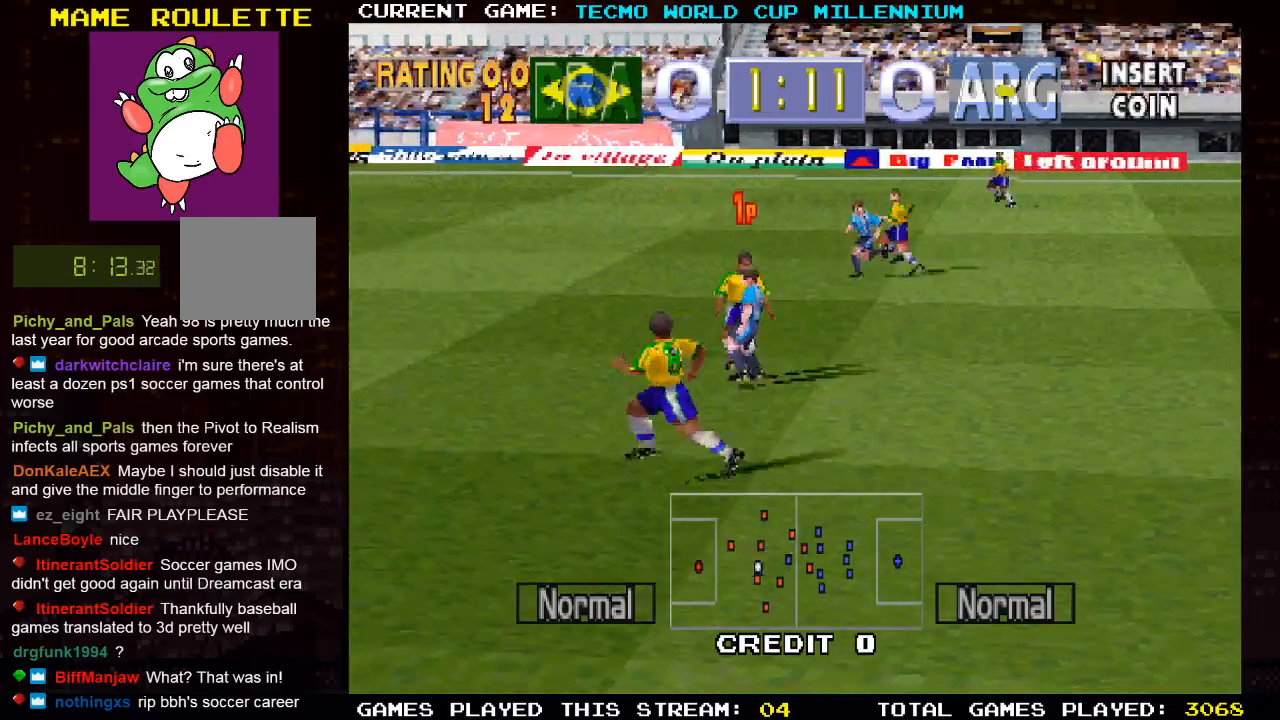
{"buttons": ["DPAD_DOWN", "DPAD_RIGHT"], "left_stick": "center", "right_stick": "center", "events": [[133, "DPAD_DOWN", "up"], [300, "DPAD_DOWN", "down"], [317, "DPAD_LEFT", "up"], [333, "DPAD_RIGHT", "down"]]}
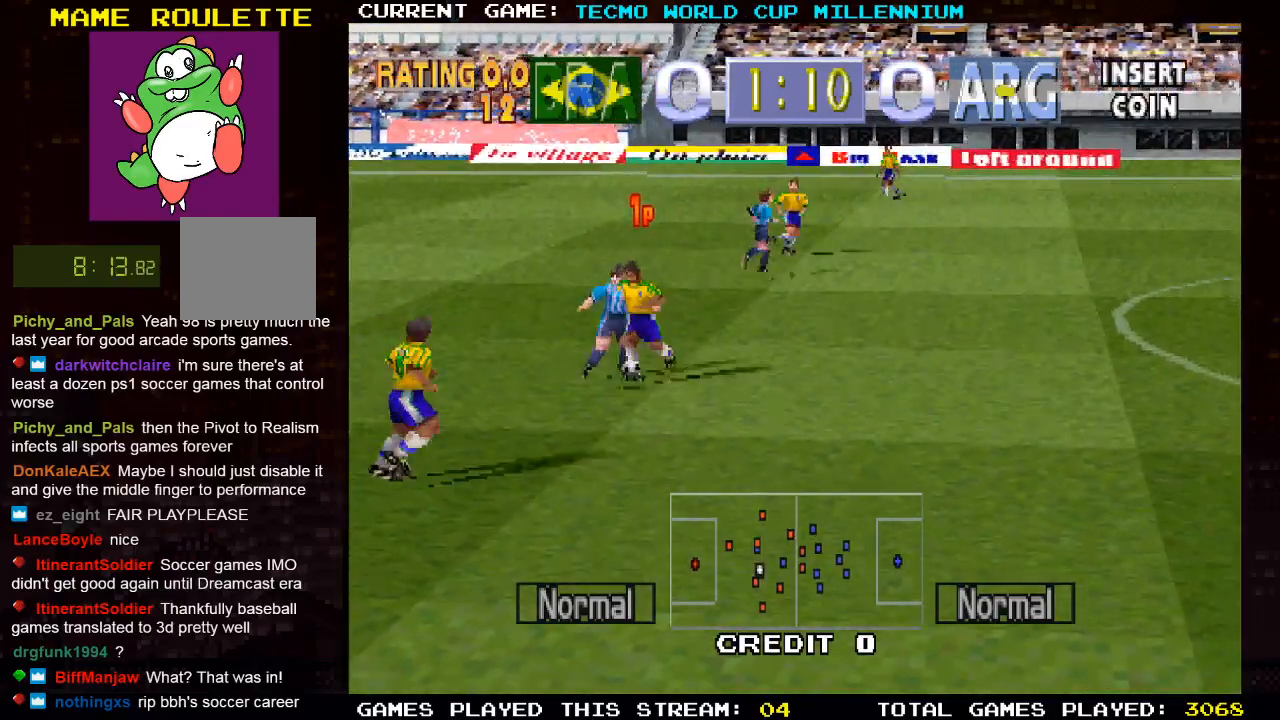
{"buttons": ["DPAD_DOWN", "DPAD_RIGHT"], "left_stick": "center", "right_stick": "center", "events": []}
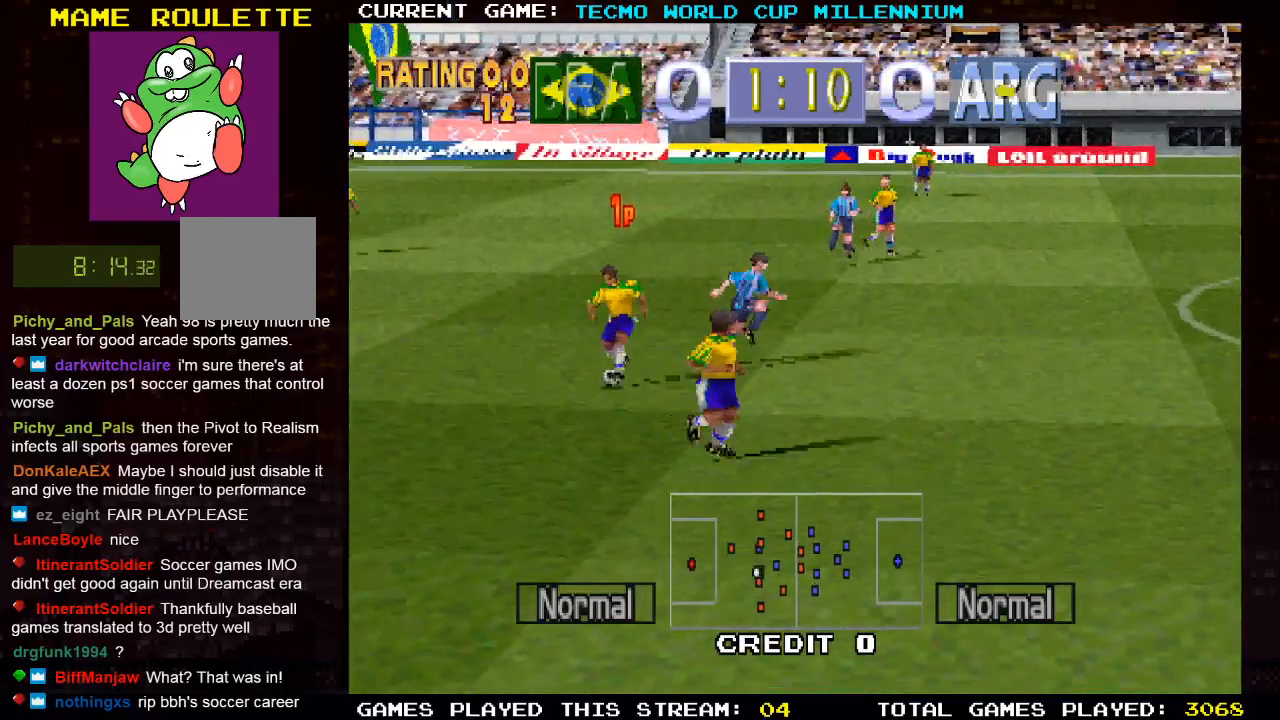
{"buttons": ["DPAD_DOWN", "DPAD_RIGHT"], "left_stick": "center", "right_stick": "center", "events": []}
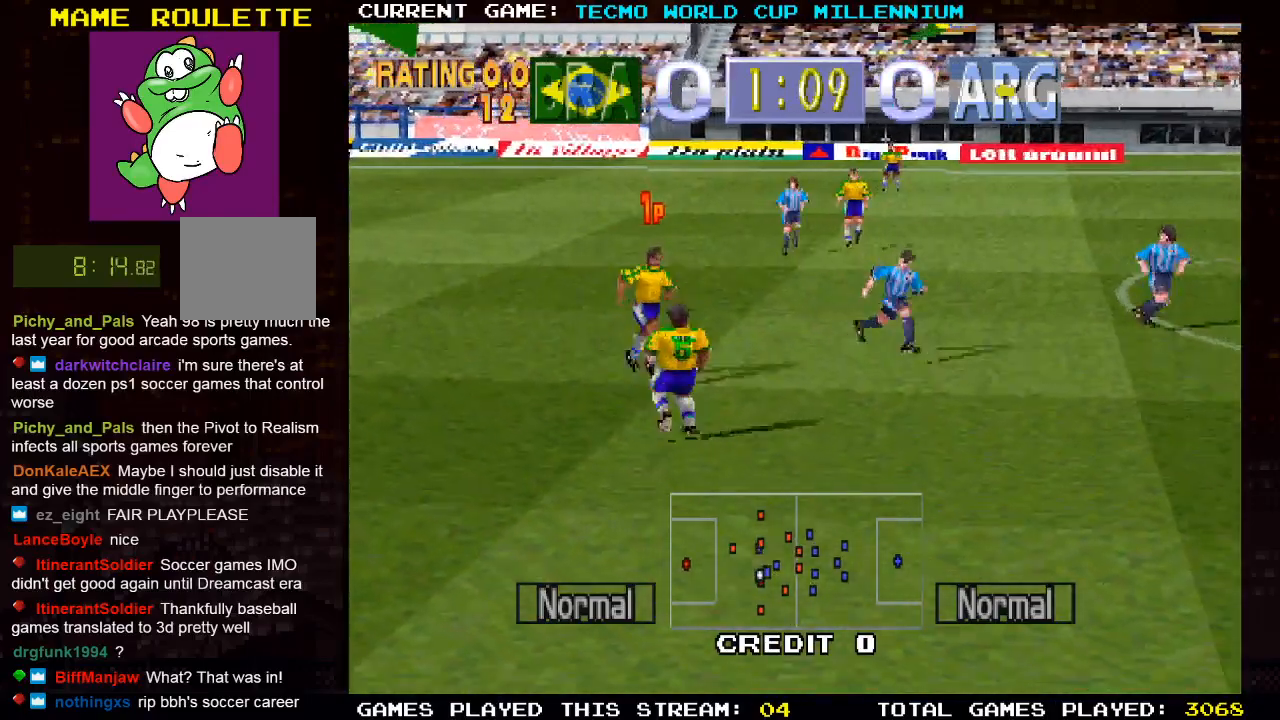
{"buttons": ["DPAD_DOWN", "DPAD_RIGHT"], "left_stick": "center", "right_stick": "center", "events": []}
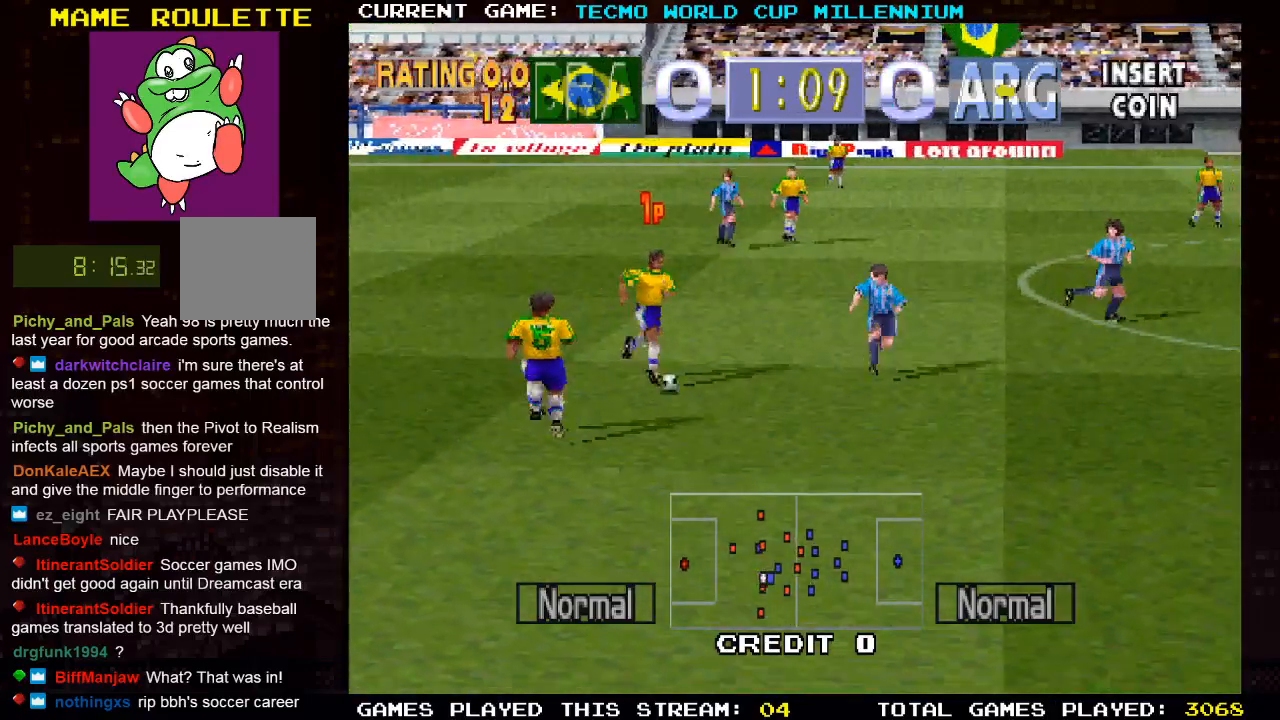
{"buttons": ["DPAD_DOWN", "DPAD_RIGHT"], "left_stick": "center", "right_stick": "center", "events": []}
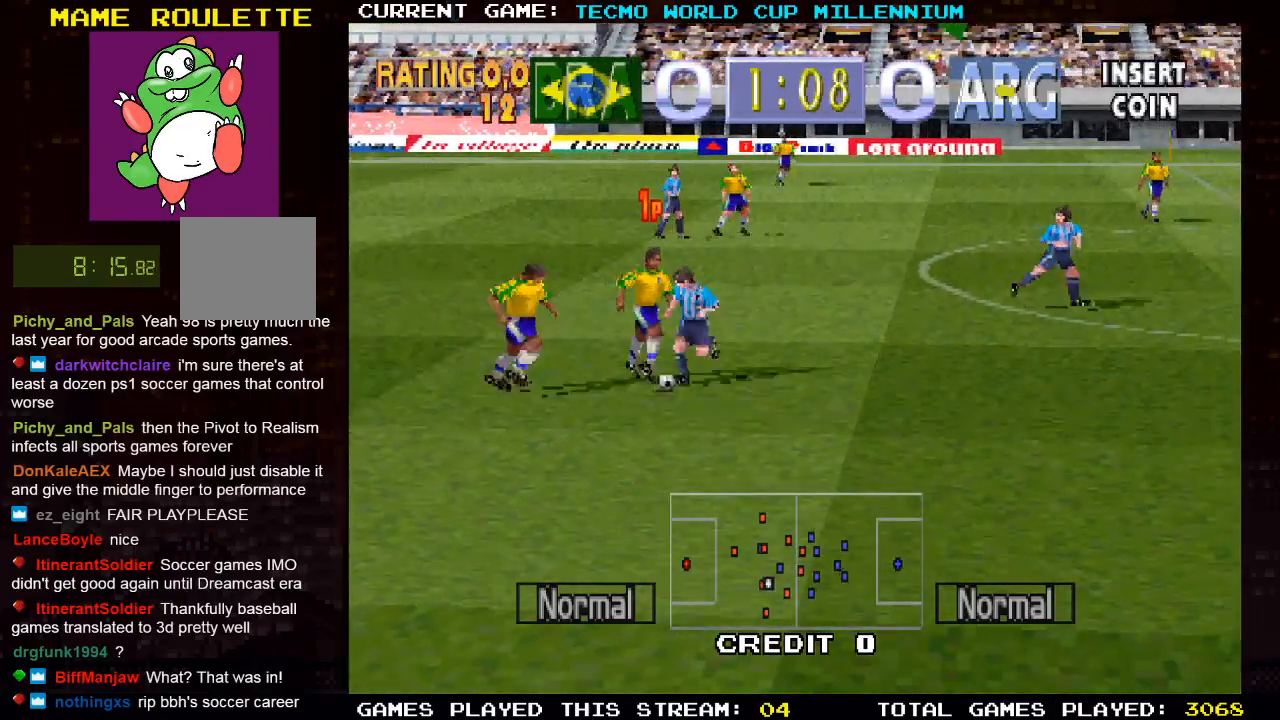
{"buttons": ["DPAD_DOWN", "DPAD_RIGHT"], "left_stick": "center", "right_stick": "center", "events": [[233, "CROSS", "down"], [400, "CROSS", "up"]]}